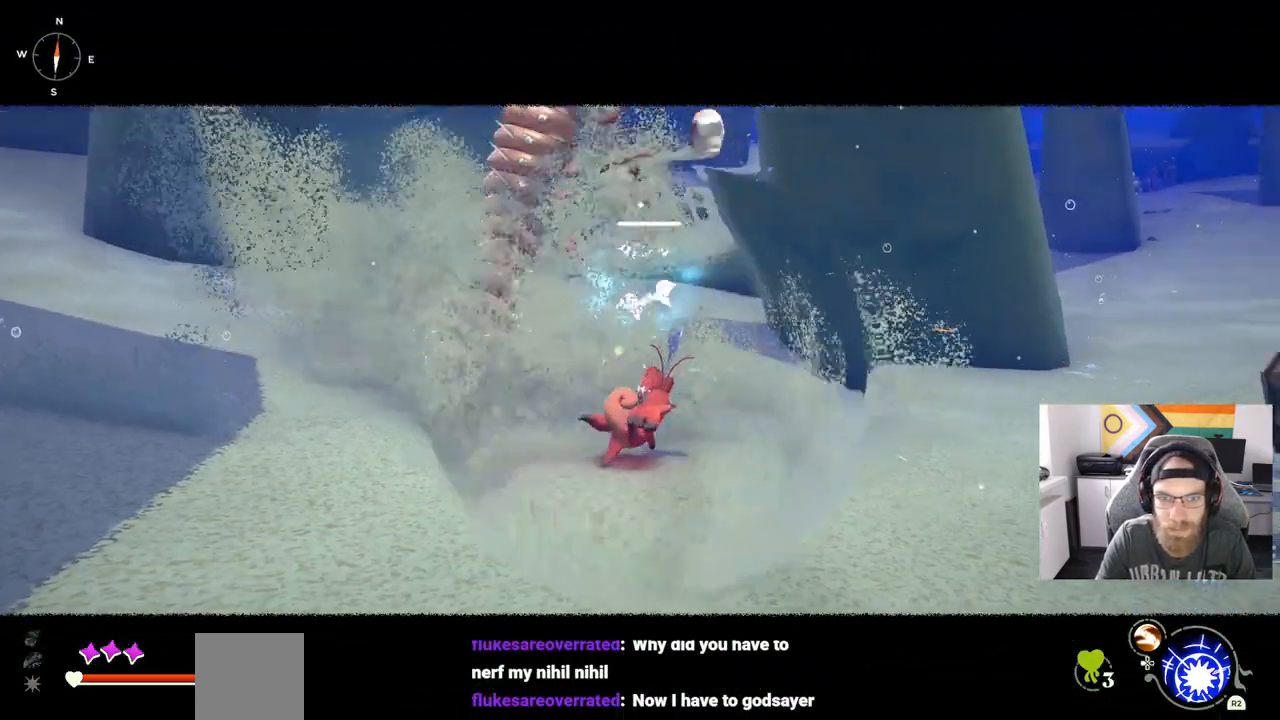
Gameplay with a controller (PlayStation layout); each line is a JSON object with the inputs held at the frame after it. "events" lists button and stick changes between this image and that frame as [ms after this image, input, new state], when the widget could be followed in between. Not read: L3.
{"buttons": [], "left_stick": "down", "right_stick": "center", "events": [[17, "CIRCLE", "up"], [117, "CIRCLE", "down"], [183, "CIRCLE", "up"], [317, "CIRCLE", "down"], [333, "left_stick", "down"], [383, "CIRCLE", "up"], [383, "CROSS", "up"]]}
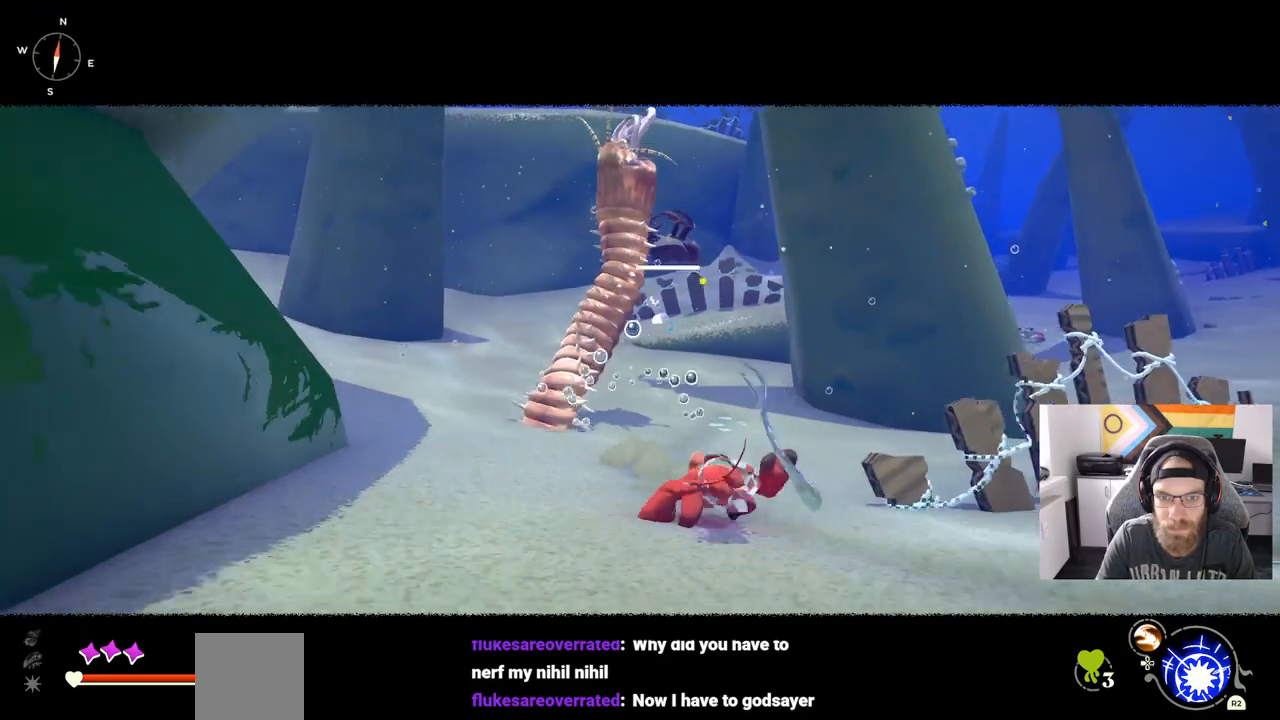
{"buttons": ["R3"], "left_stick": "up", "right_stick": "center", "events": [[183, "left_stick", "up"], [483, "R3", "down"]]}
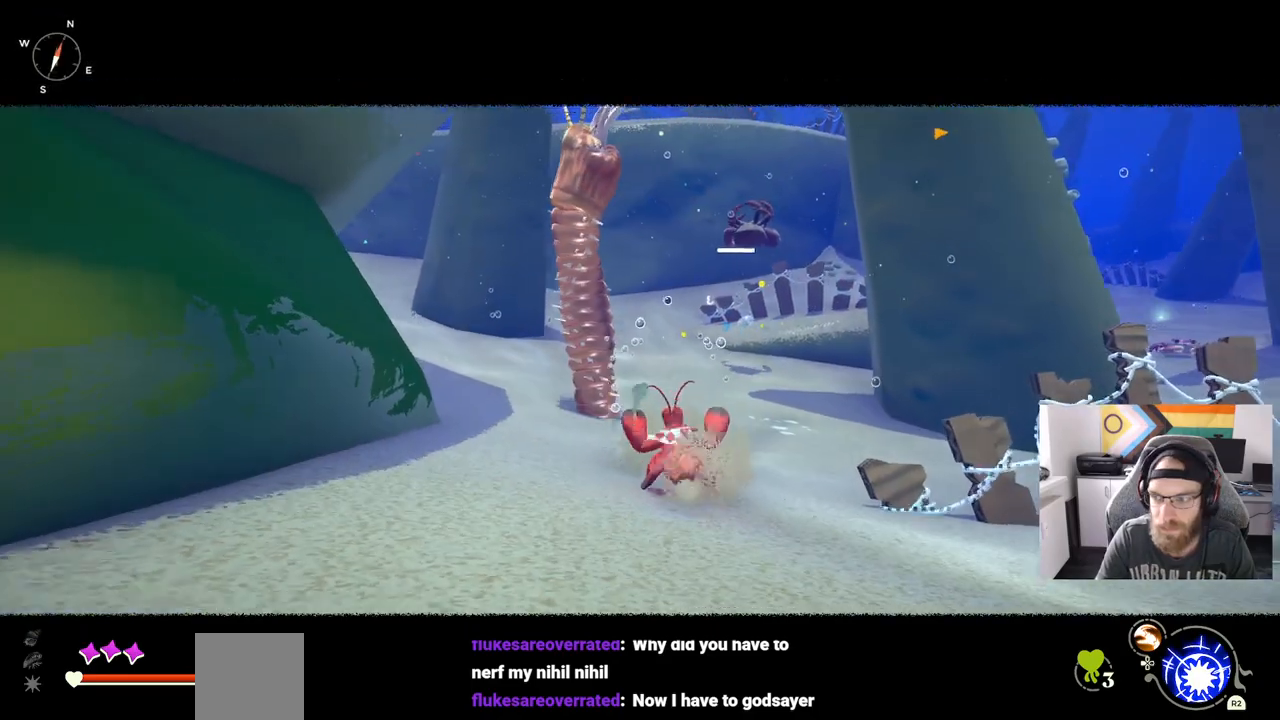
{"buttons": [], "left_stick": "up", "right_stick": "center"}
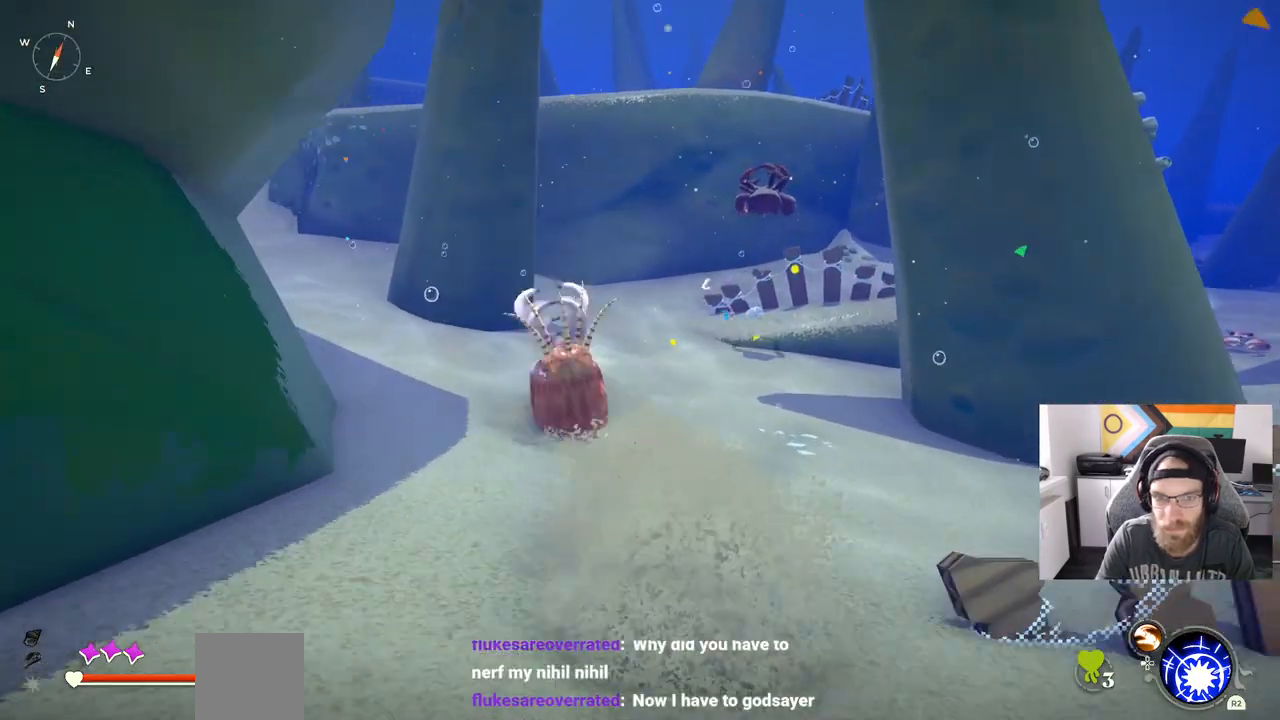
{"buttons": ["CIRCLE"], "left_stick": "up", "right_stick": "center", "events": [[283, "CIRCLE", "down"]]}
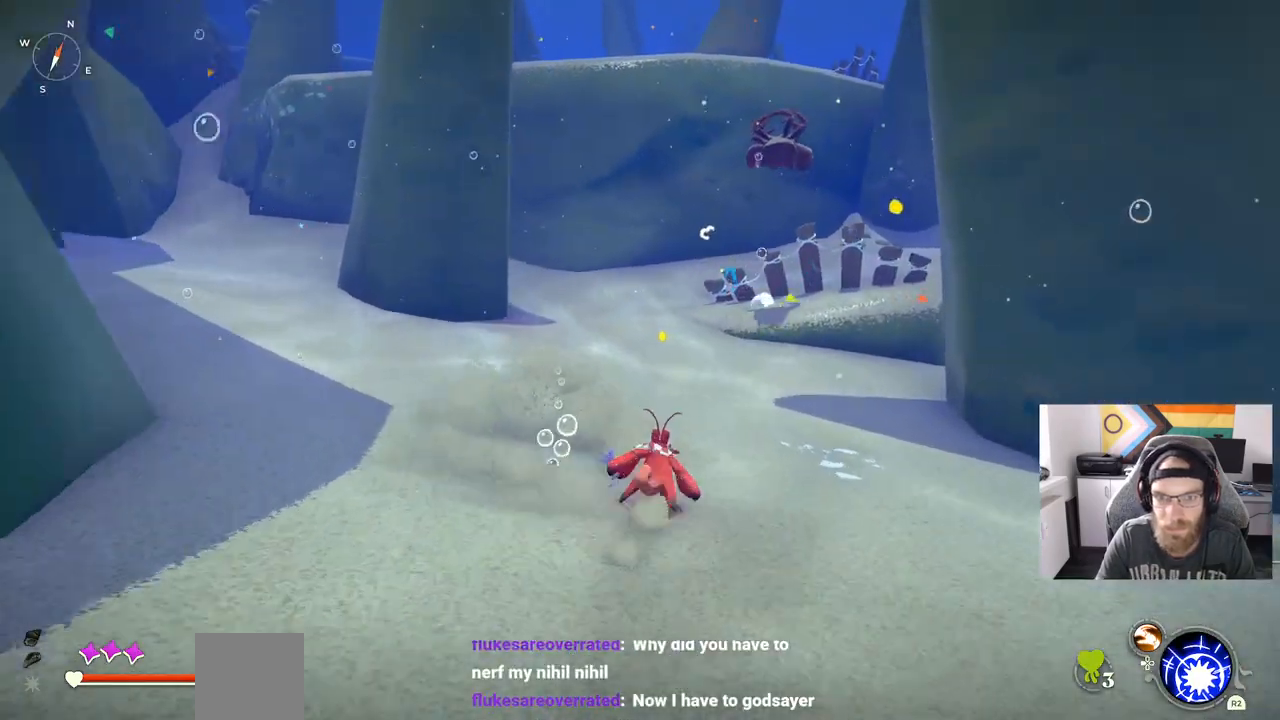
{"buttons": ["CIRCLE"], "left_stick": "up", "right_stick": "center", "events": []}
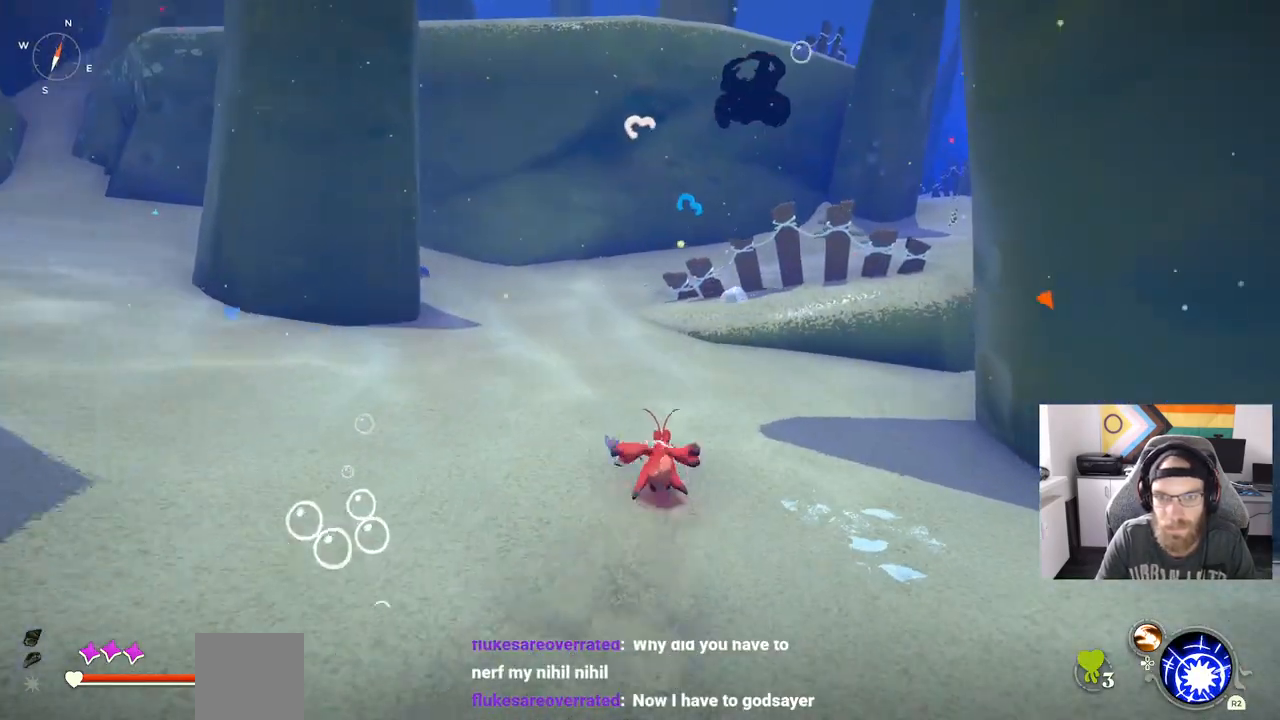
{"buttons": ["CIRCLE"], "left_stick": "up", "right_stick": "center", "events": []}